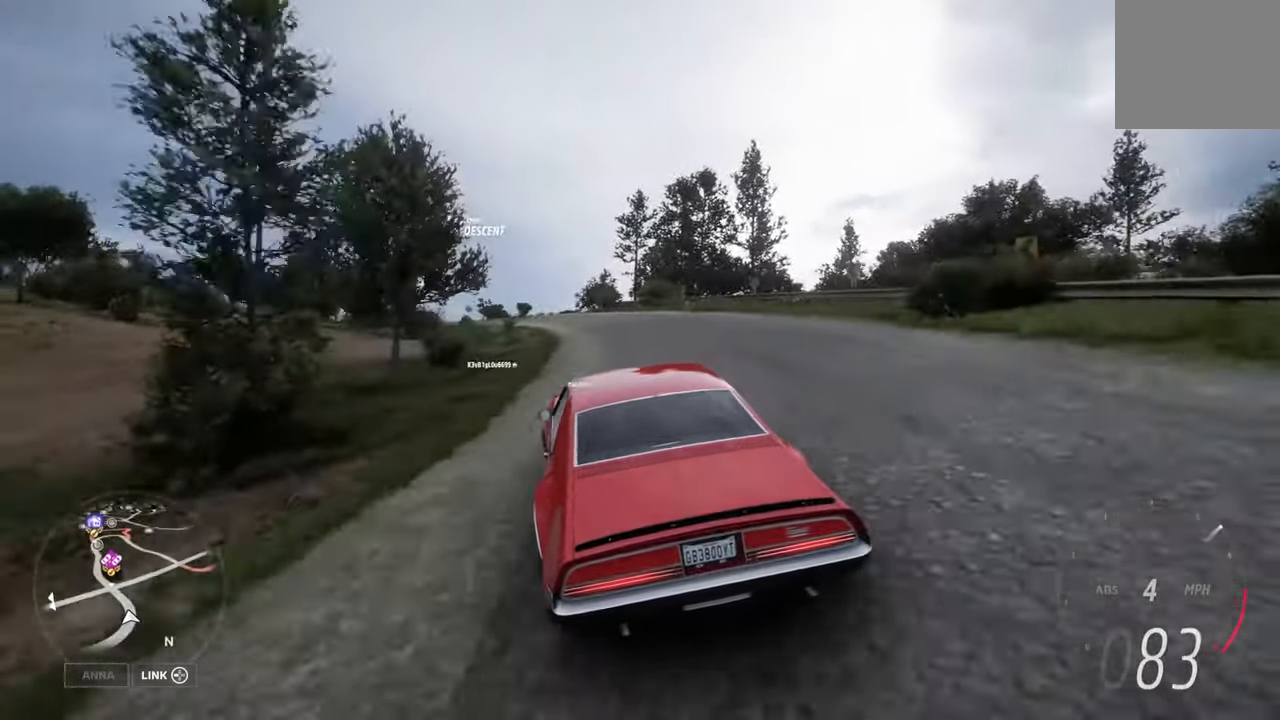
Gameplay with a controller (Xbox layout); each line is a JSON object with the inputs held at the frame after it. "events" lists button and stick changes between this image and that frame as [ms after this image, input, new state], when the widget could be followed in between.
{"buttons": ["R2"], "left_stick": "left", "right_stick": "center", "events": []}
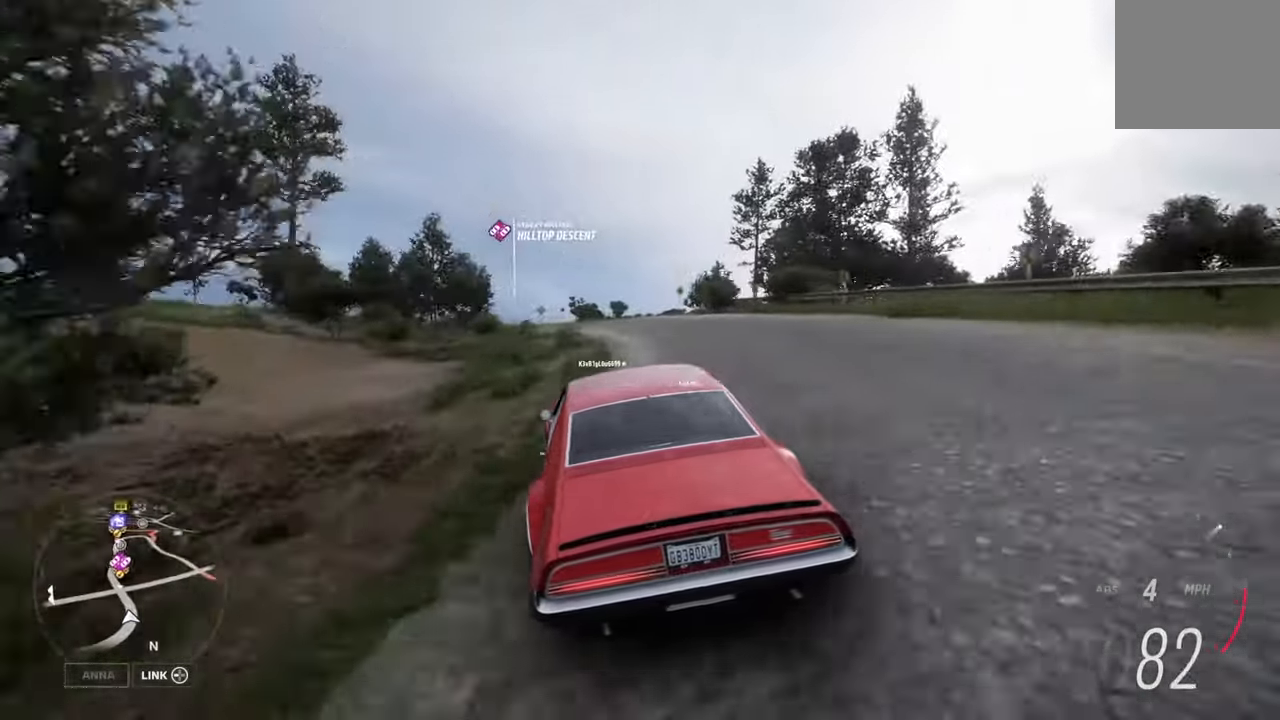
{"buttons": ["R2"], "left_stick": "center", "right_stick": "center", "events": [[84, "left_stick", "right"], [350, "left_stick", "center"]]}
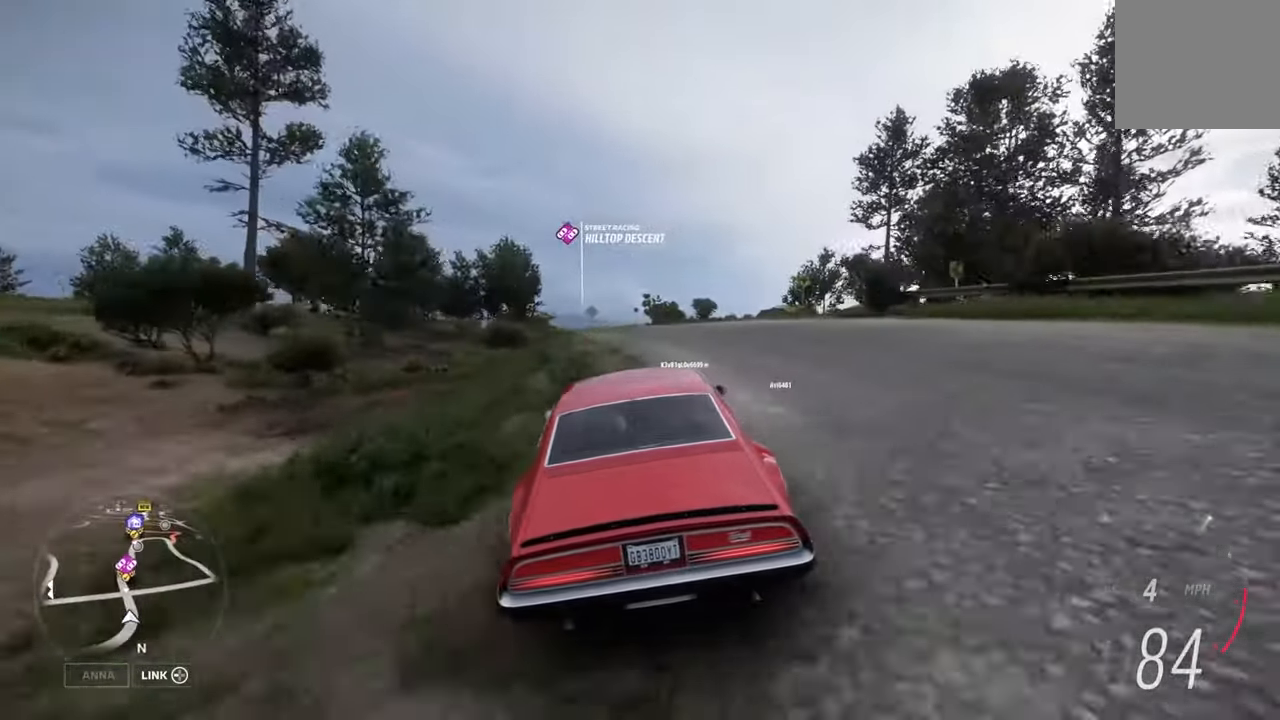
{"buttons": ["R2"], "left_stick": "center", "right_stick": "center", "events": [[67, "left_stick", "left"], [267, "left_stick", "center"]]}
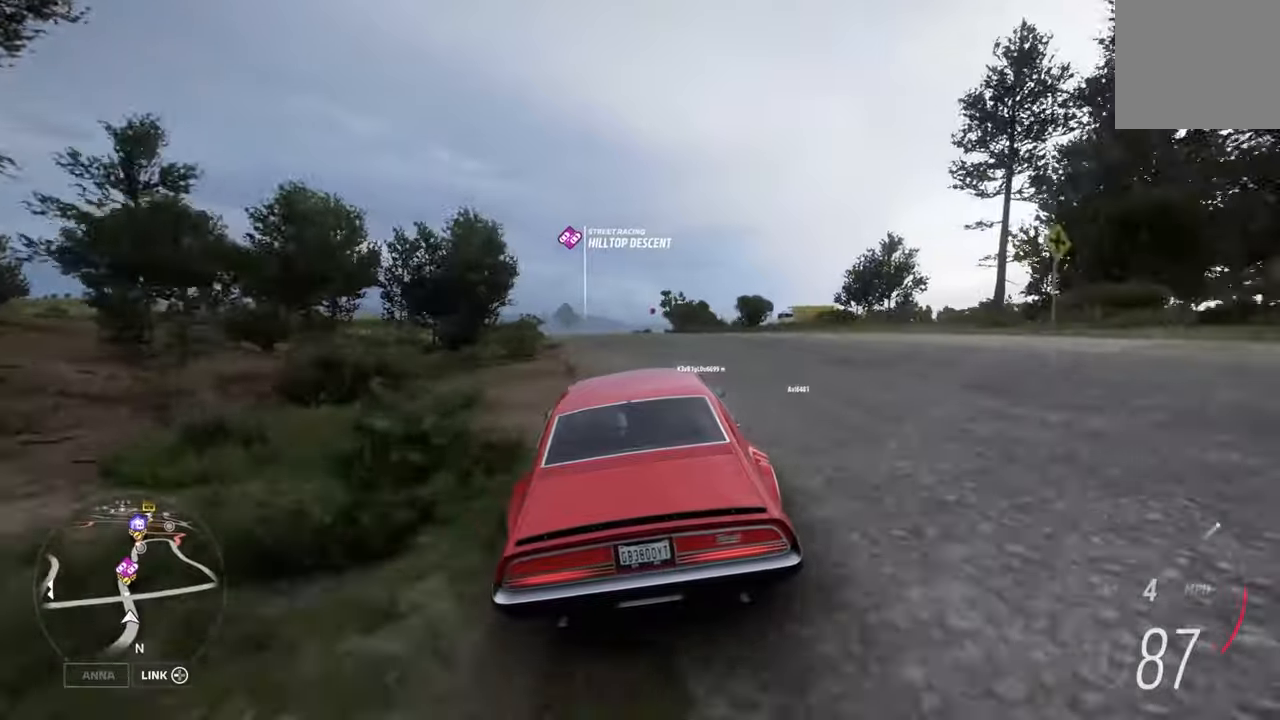
{"buttons": ["R2"], "left_stick": "center", "right_stick": "center", "events": [[233, "left_stick", "left"], [416, "left_stick", "center"]]}
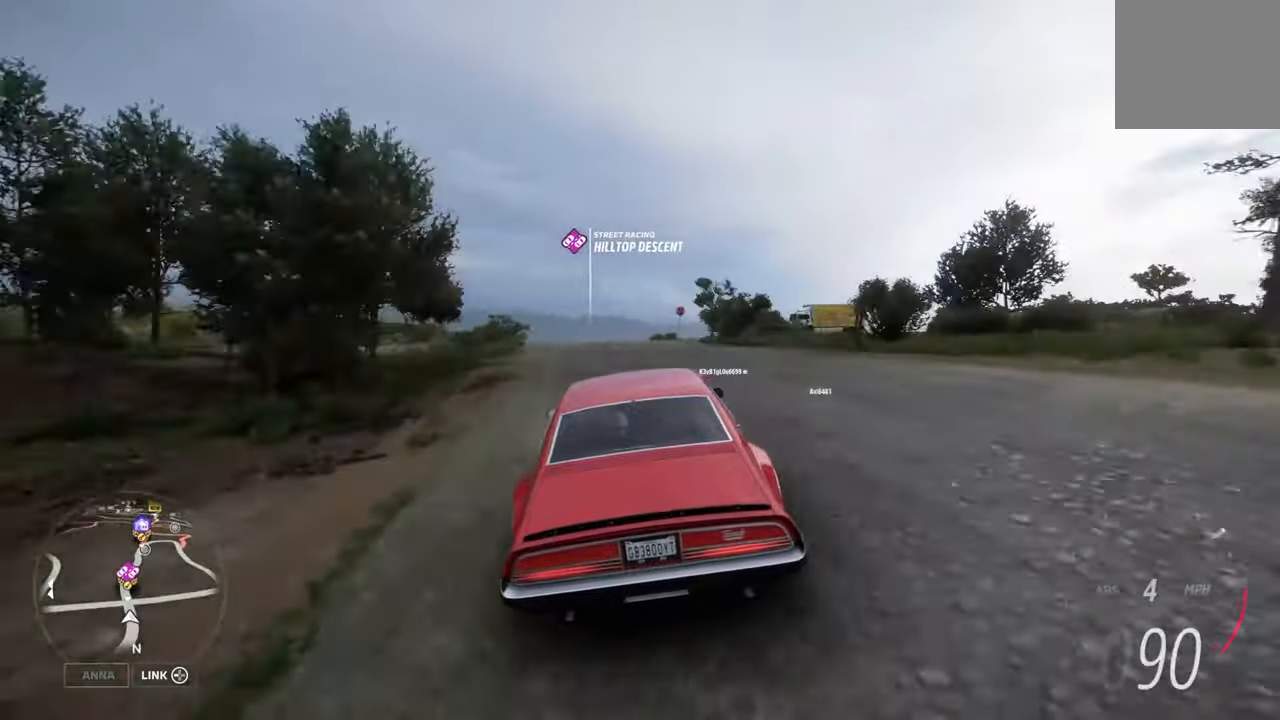
{"buttons": ["R2"], "left_stick": "center", "right_stick": "center", "events": [[116, "left_stick", "left"], [300, "left_stick", "center"]]}
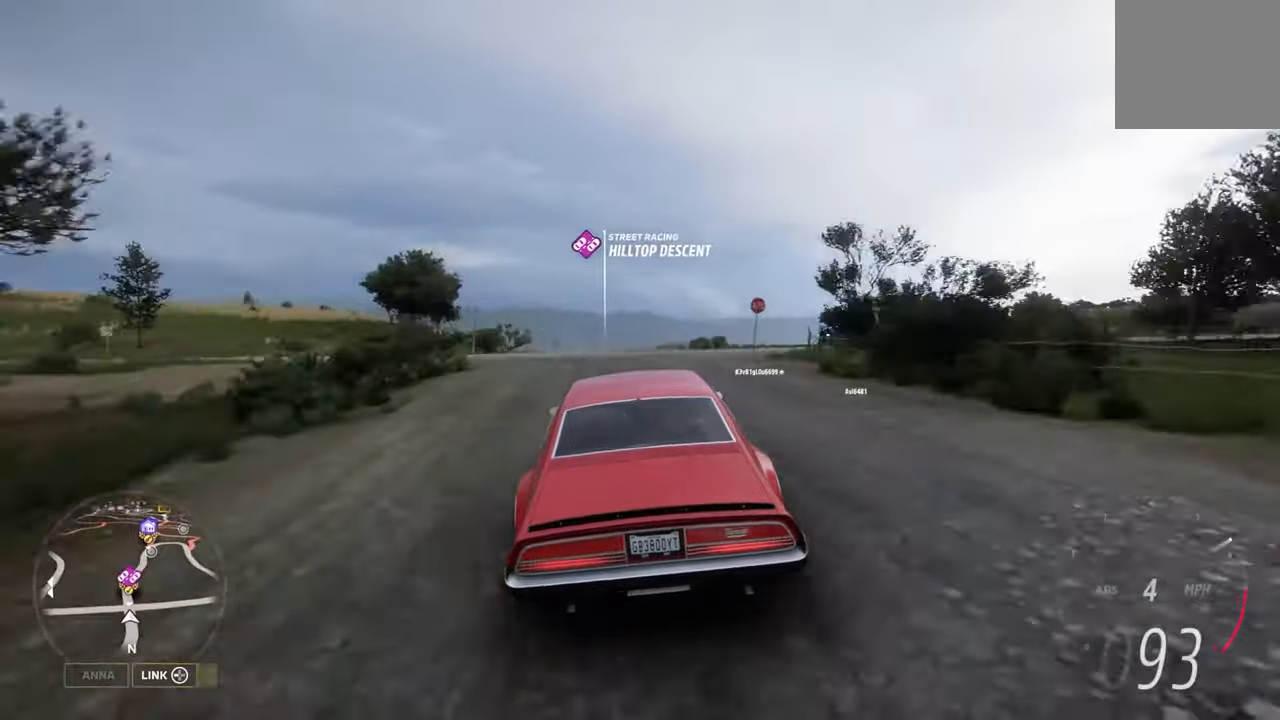
{"buttons": ["L2"], "left_stick": "center", "right_stick": "center", "events": [[183, "R2", "up"], [216, "left_stick", "left"], [383, "L2", "down"], [383, "left_stick", "center"]]}
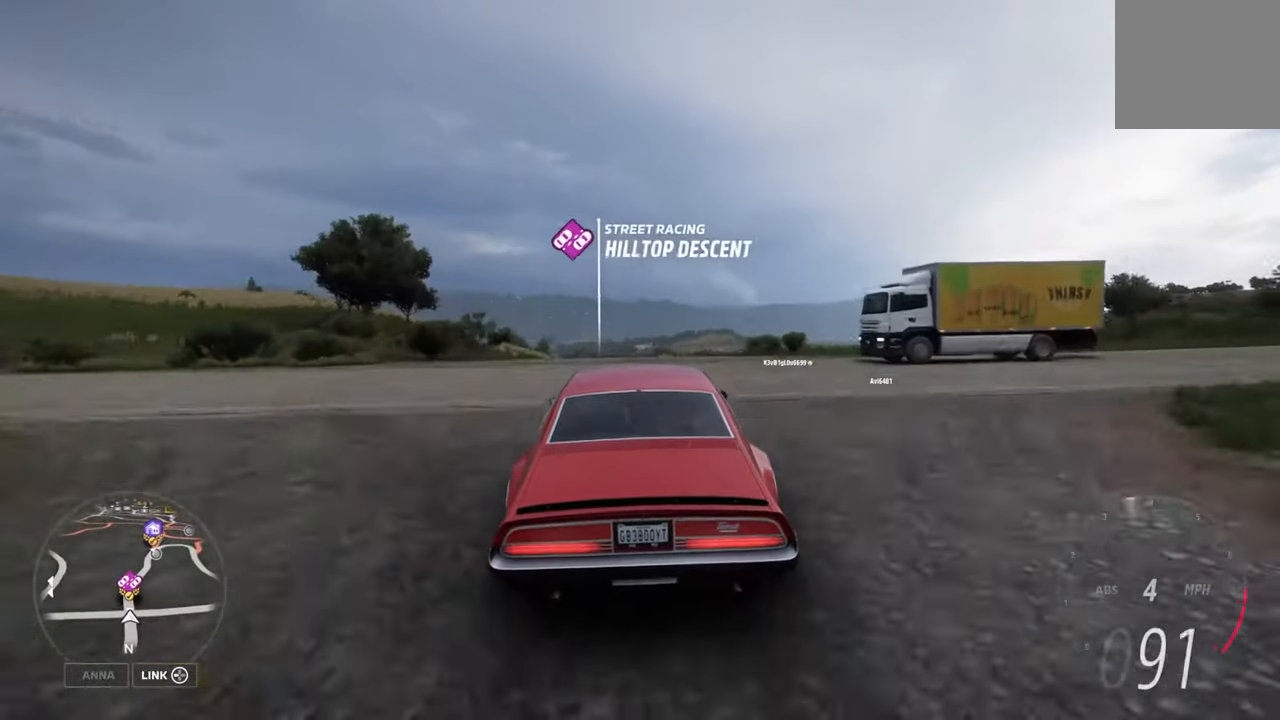
{"buttons": ["L2"], "left_stick": "left", "right_stick": "center", "events": [[16, "X", "down"], [133, "X", "up"], [166, "left_stick", "left"], [333, "left_stick", "center"], [466, "left_stick", "left"]]}
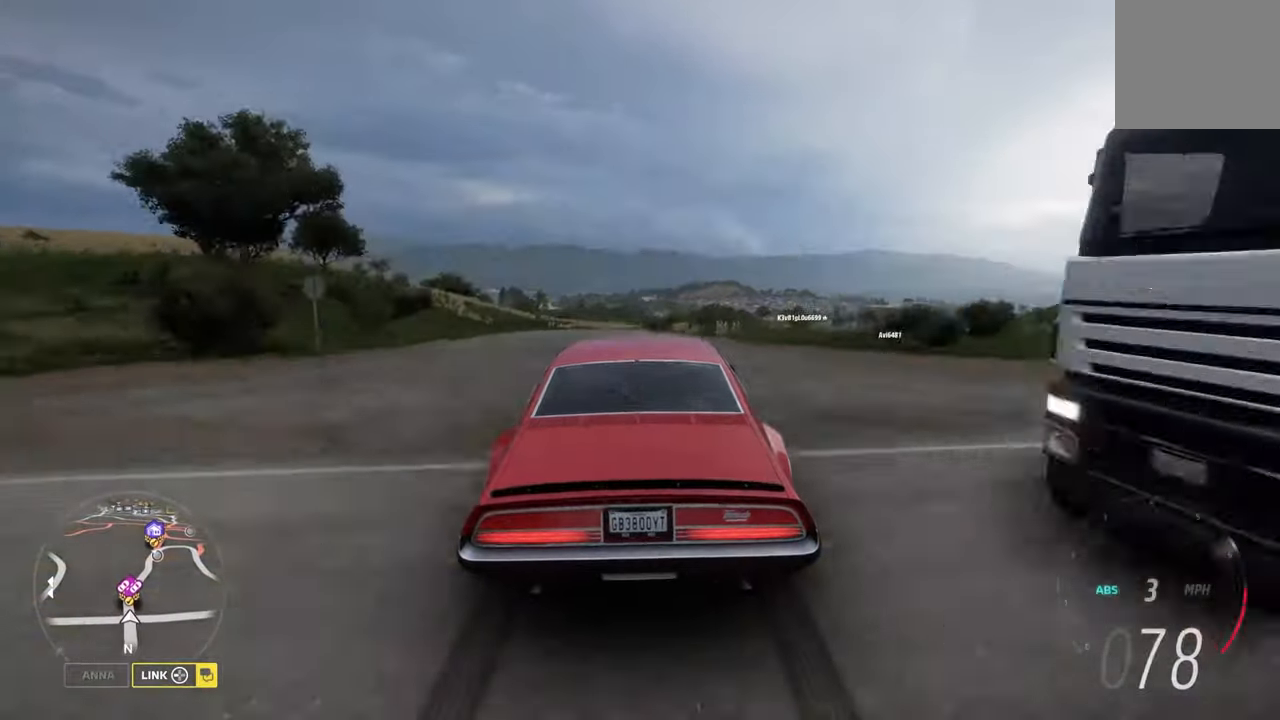
{"buttons": ["L2"], "left_stick": "center", "right_stick": "down", "events": [[66, "right_stick", "down"], [133, "left_stick", "center"]]}
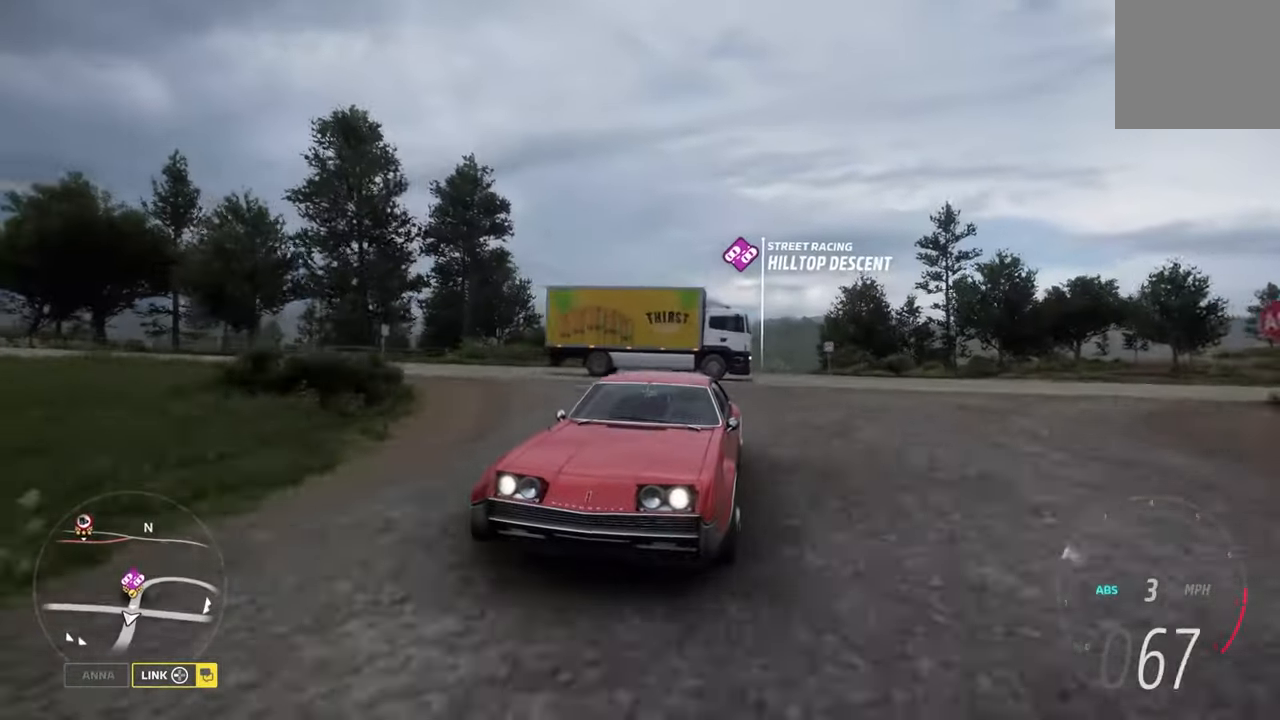
{"buttons": ["L2"], "left_stick": "center", "right_stick": "center", "events": [[216, "right_stick", "center"], [283, "X", "down"], [416, "X", "up"]]}
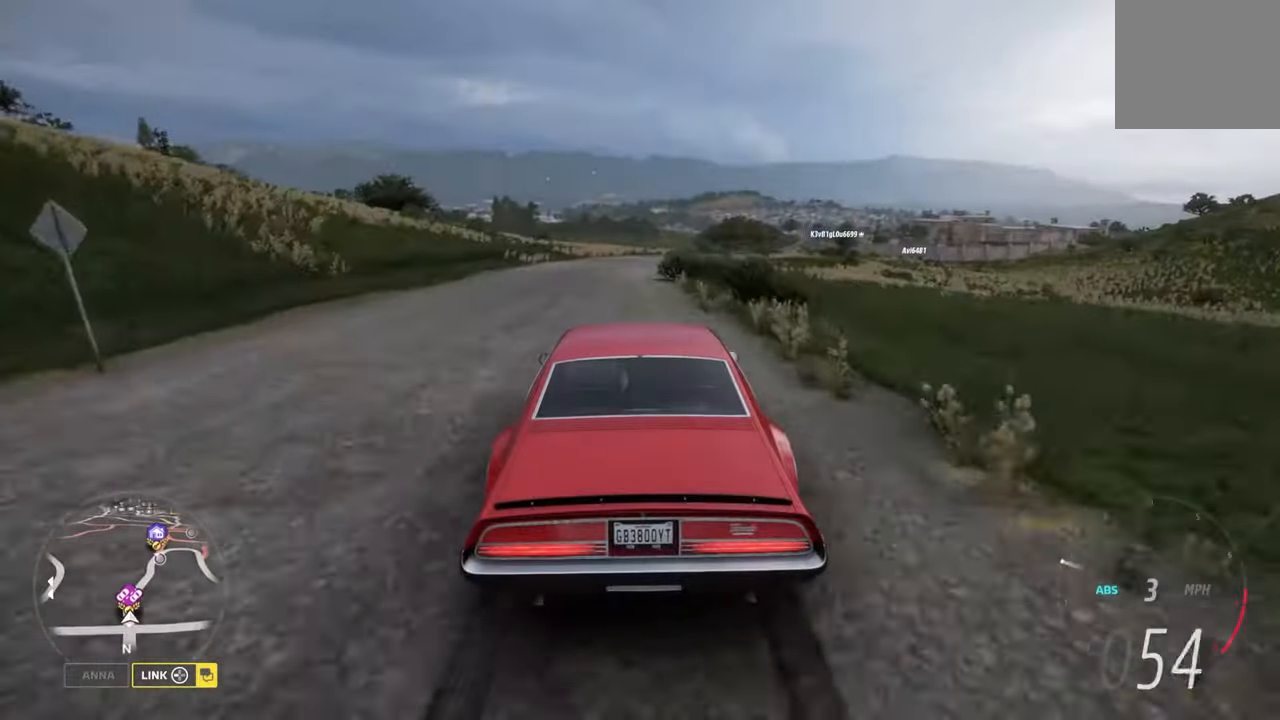
{"buttons": ["L2"], "left_stick": "center", "right_stick": "down", "events": [[433, "right_stick", "down"]]}
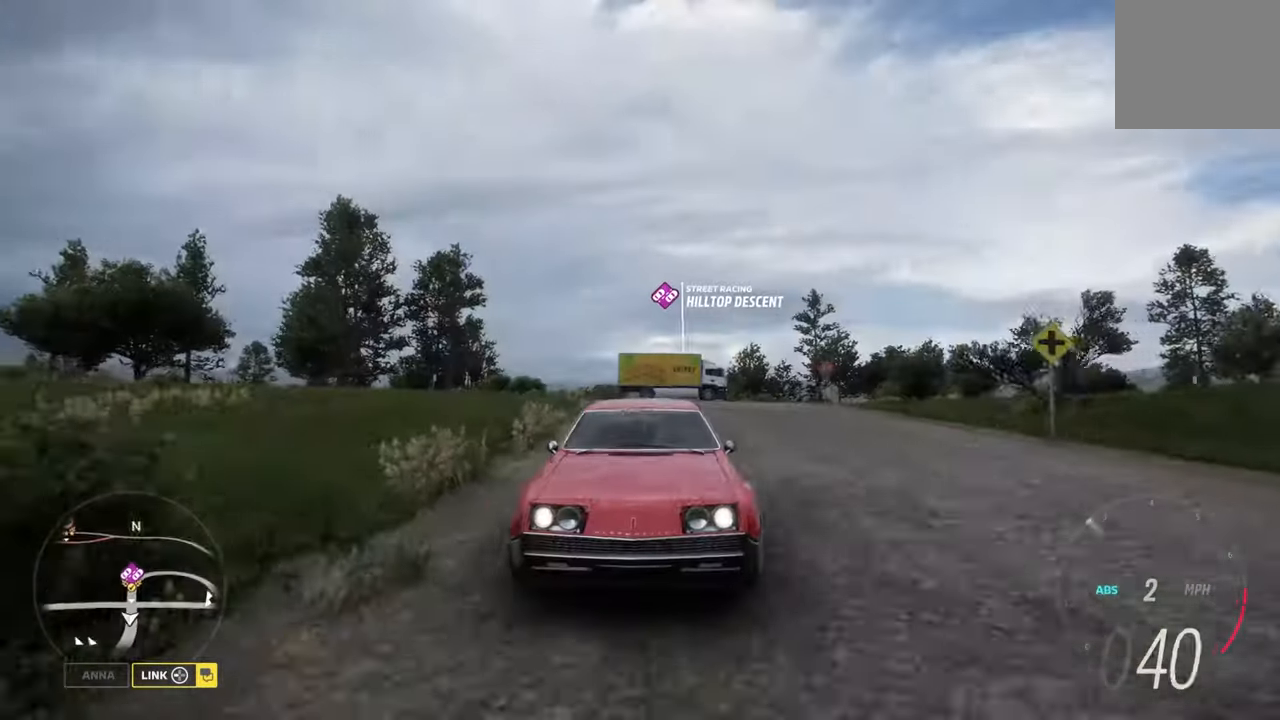
{"buttons": ["L2"], "left_stick": "center", "right_stick": "down", "events": []}
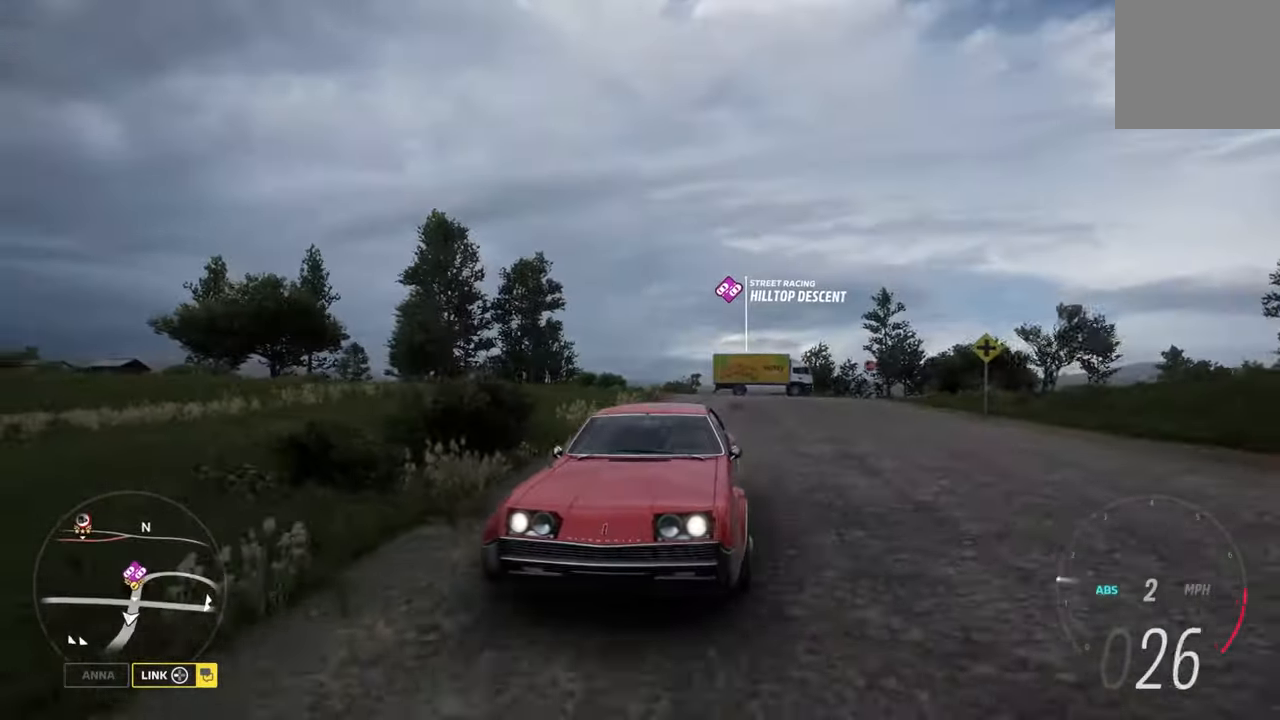
{"buttons": ["B"], "left_stick": "left", "right_stick": "center", "events": [[50, "left_stick", "left"], [83, "right_stick", "center"], [133, "L2", "up"], [366, "B", "down"]]}
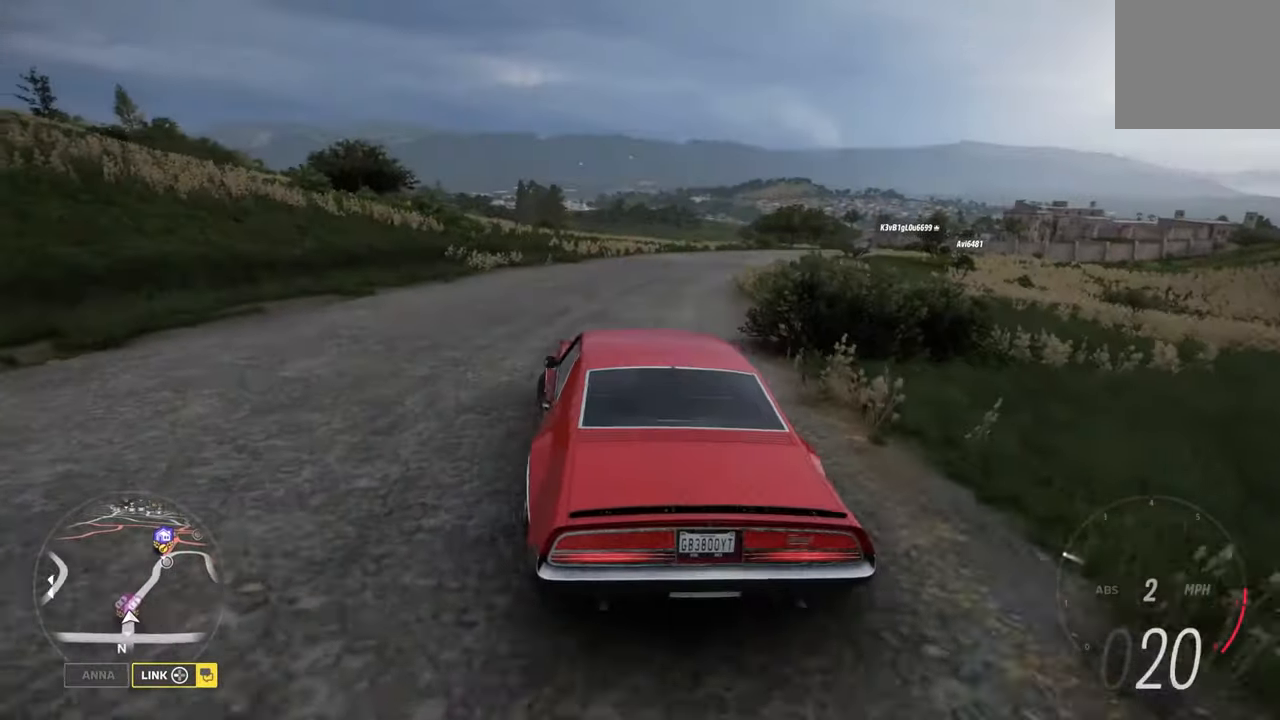
{"buttons": [], "left_stick": "left", "right_stick": "center", "events": [[300, "B", "up"]]}
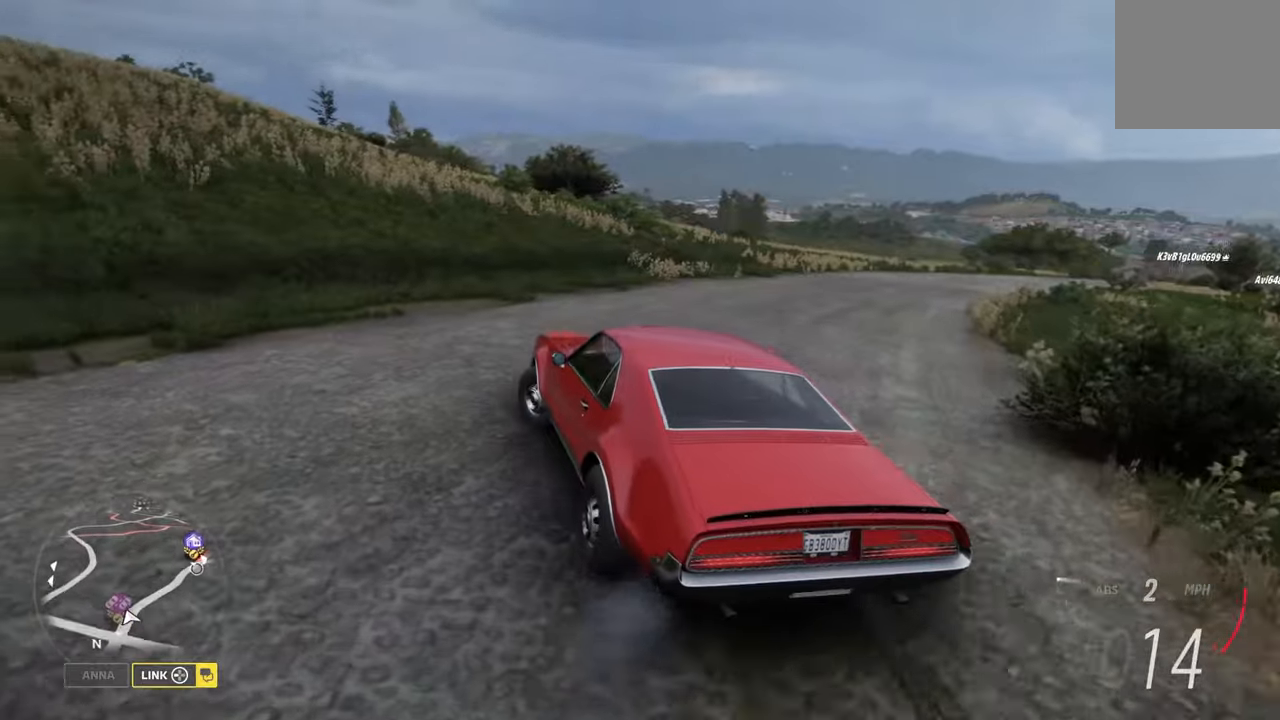
{"buttons": ["R2"], "left_stick": "left", "right_stick": "center", "events": [[150, "R2", "down"]]}
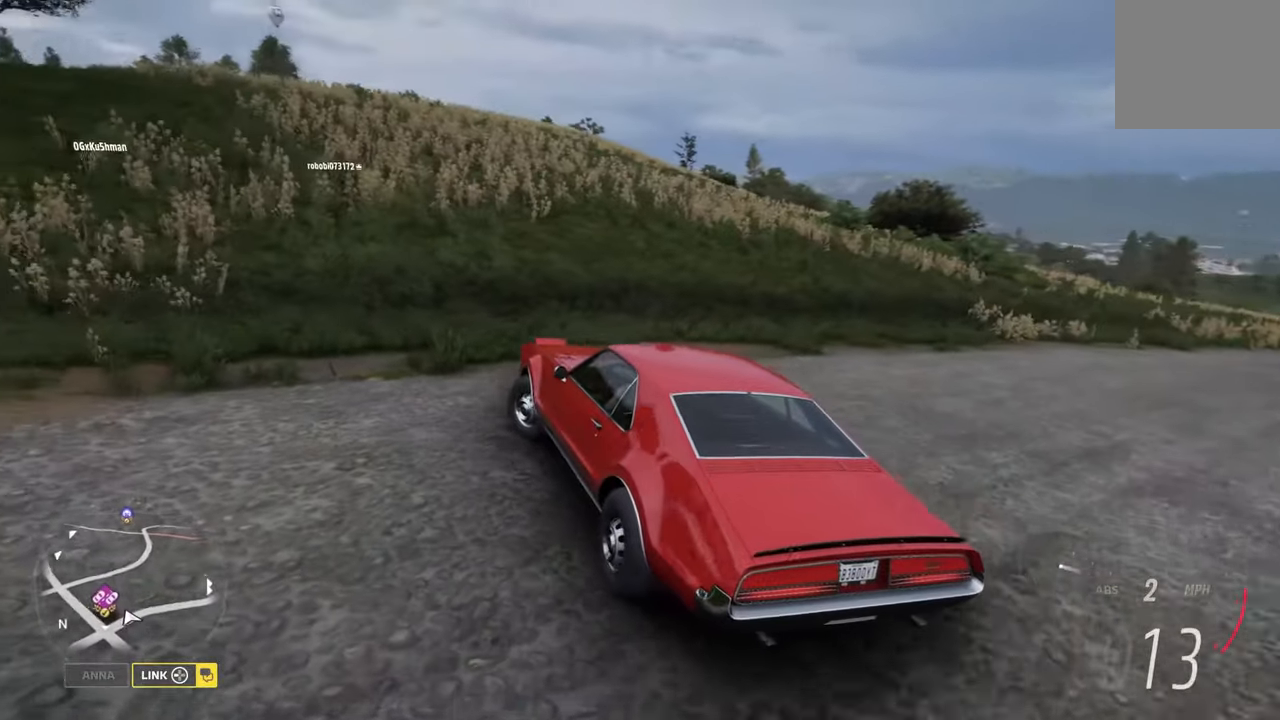
{"buttons": ["R2"], "left_stick": "left", "right_stick": "center", "events": [[283, "X", "down"], [383, "X", "up"]]}
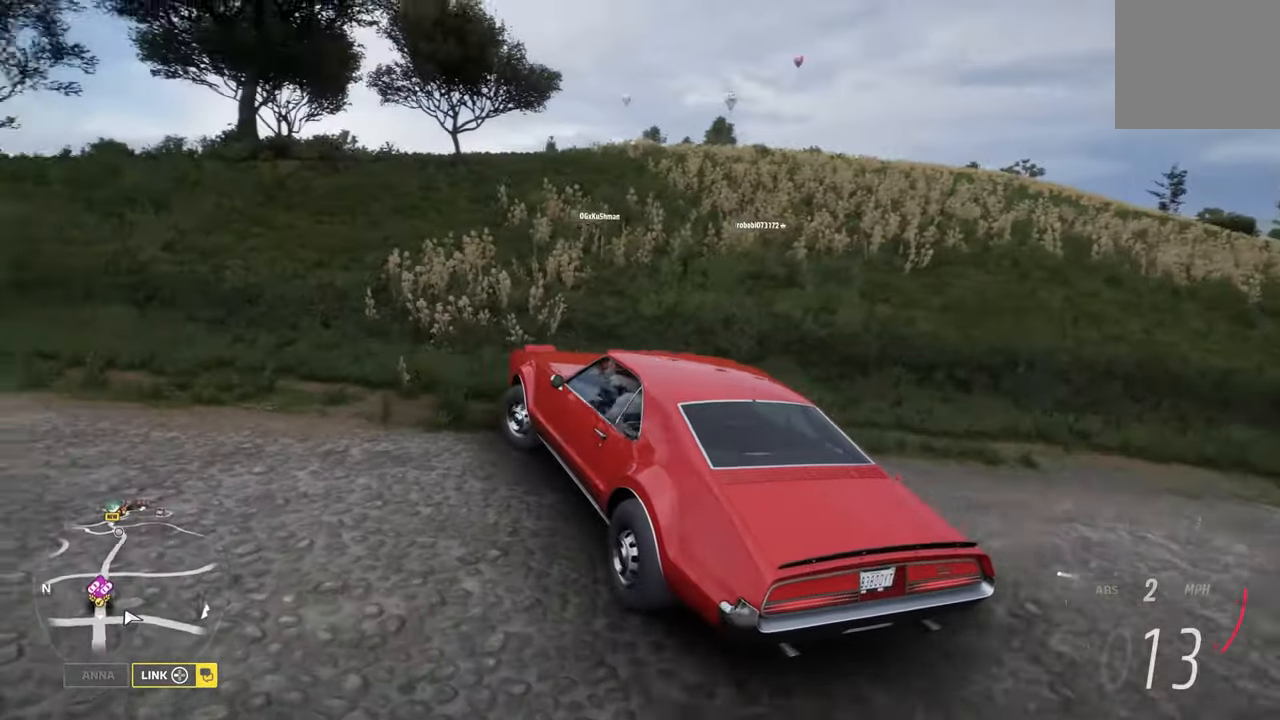
{"buttons": ["R2"], "left_stick": "center", "right_stick": "center", "events": [[400, "left_stick", "center"]]}
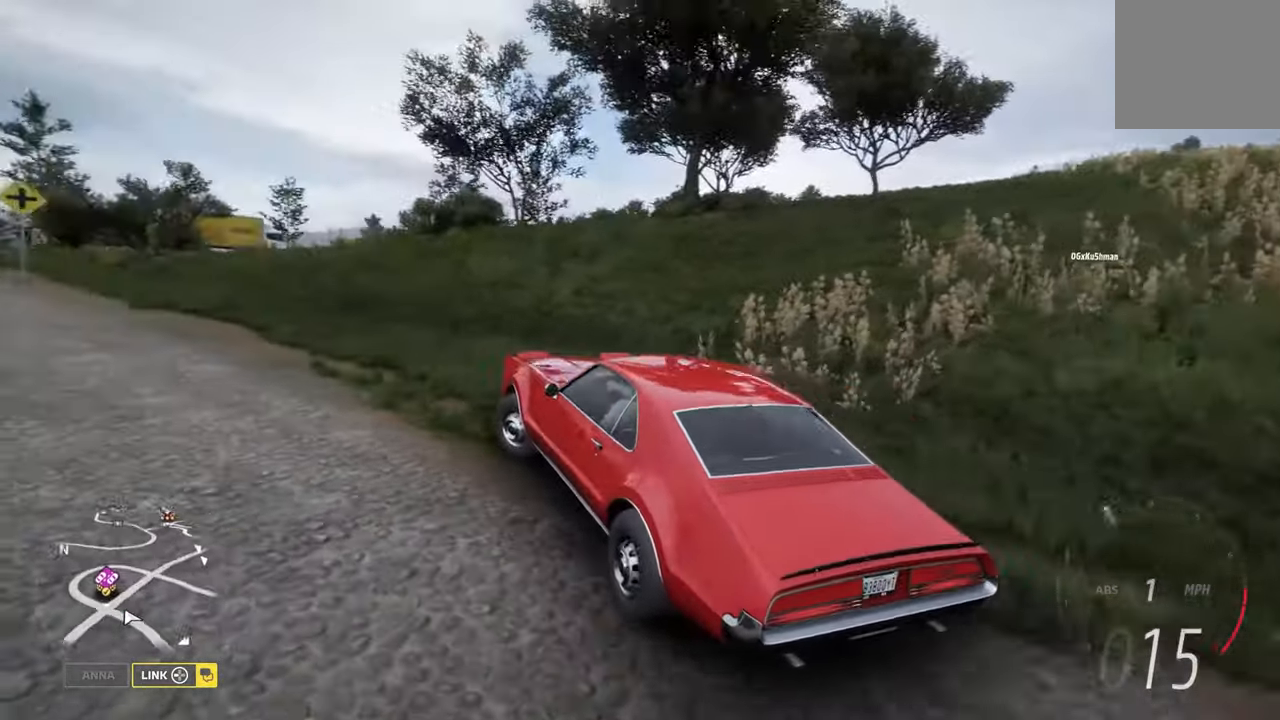
{"buttons": ["R2"], "left_stick": "center", "right_stick": "center", "events": []}
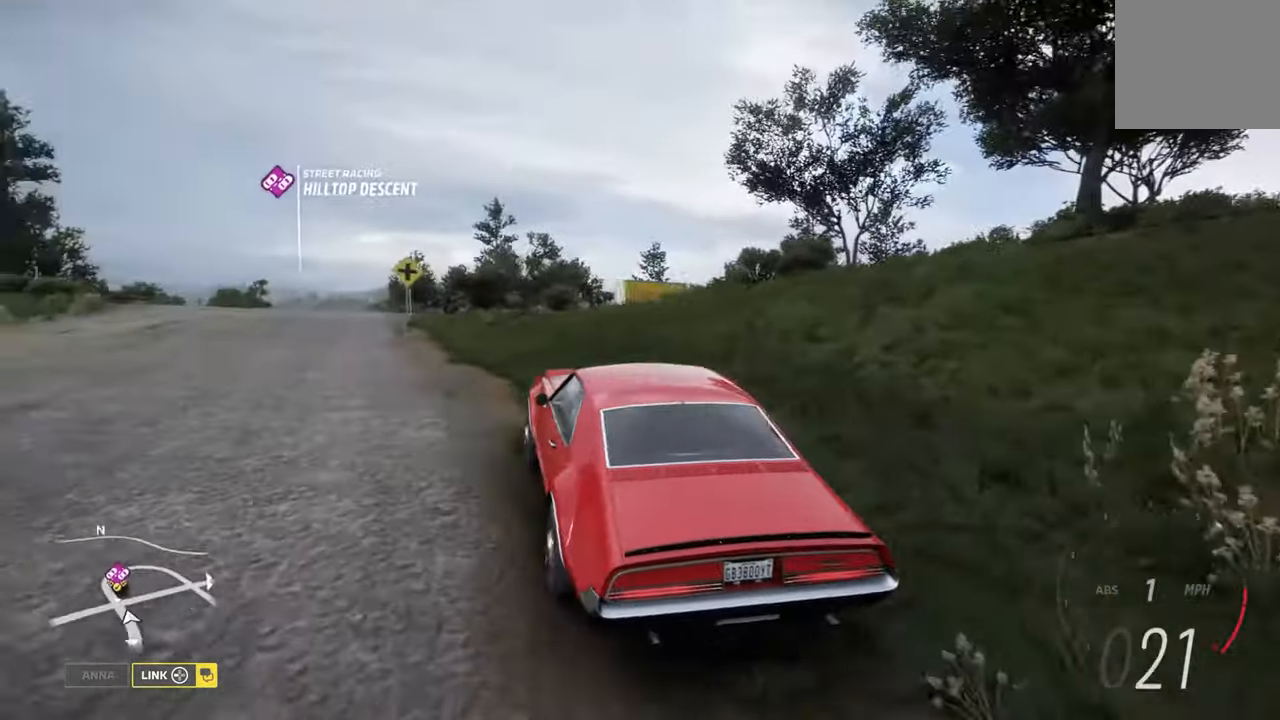
{"buttons": ["R2"], "left_stick": "center", "right_stick": "center", "events": []}
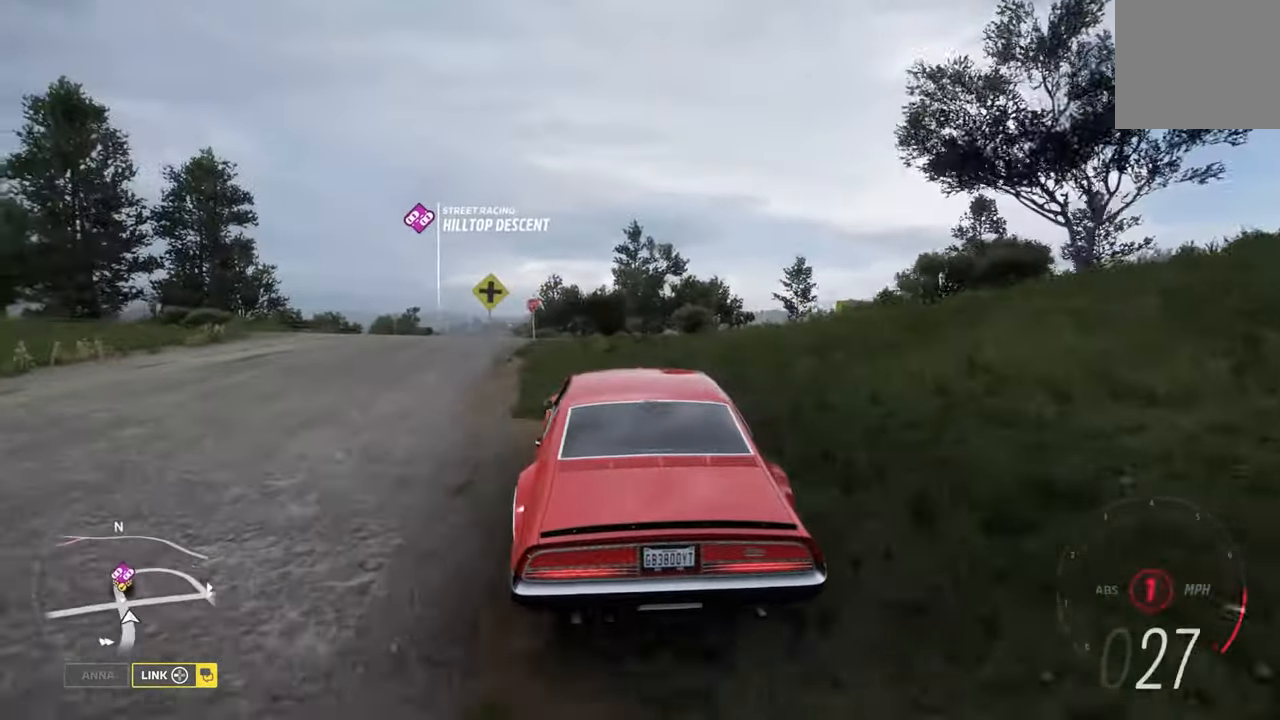
{"buttons": ["R2"], "left_stick": "center", "right_stick": "center", "events": [[133, "left_stick", "left"], [333, "left_stick", "center"]]}
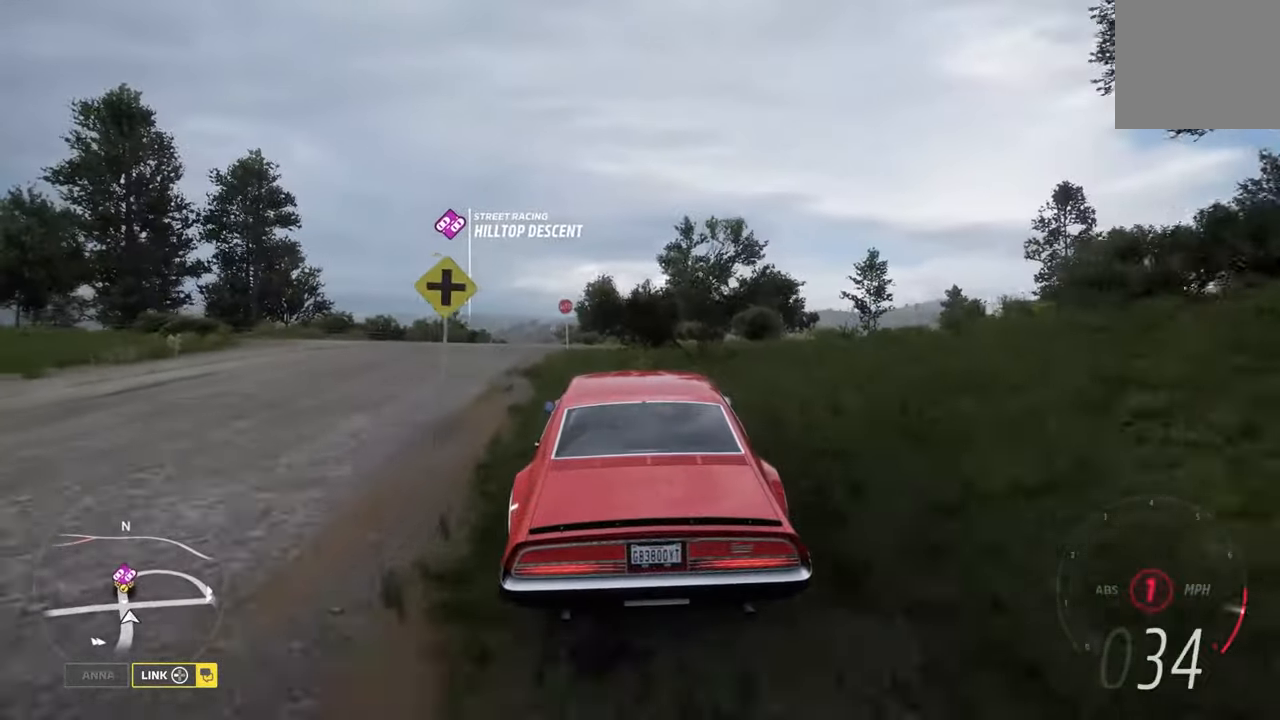
{"buttons": [], "left_stick": "right", "right_stick": "center", "events": [[183, "left_stick", "right"], [233, "R2", "up"]]}
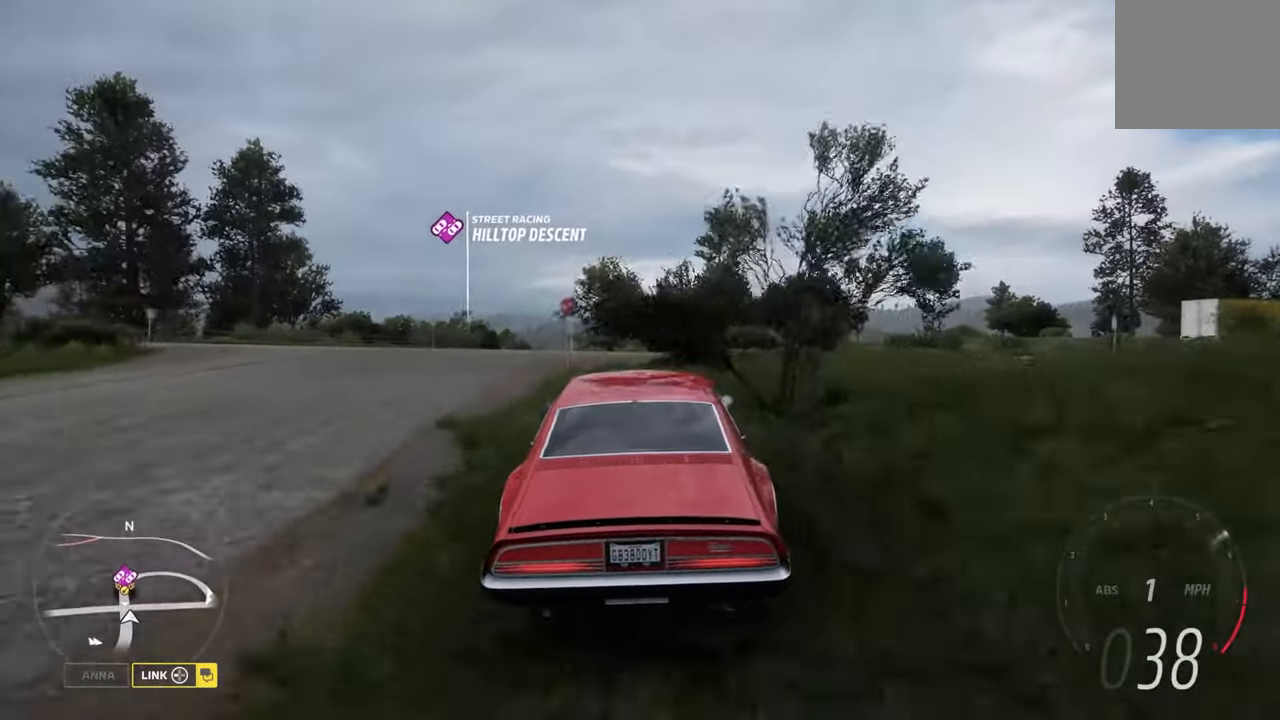
{"buttons": [], "left_stick": "right", "right_stick": "center", "events": [[350, "A", "down"], [467, "A", "up"]]}
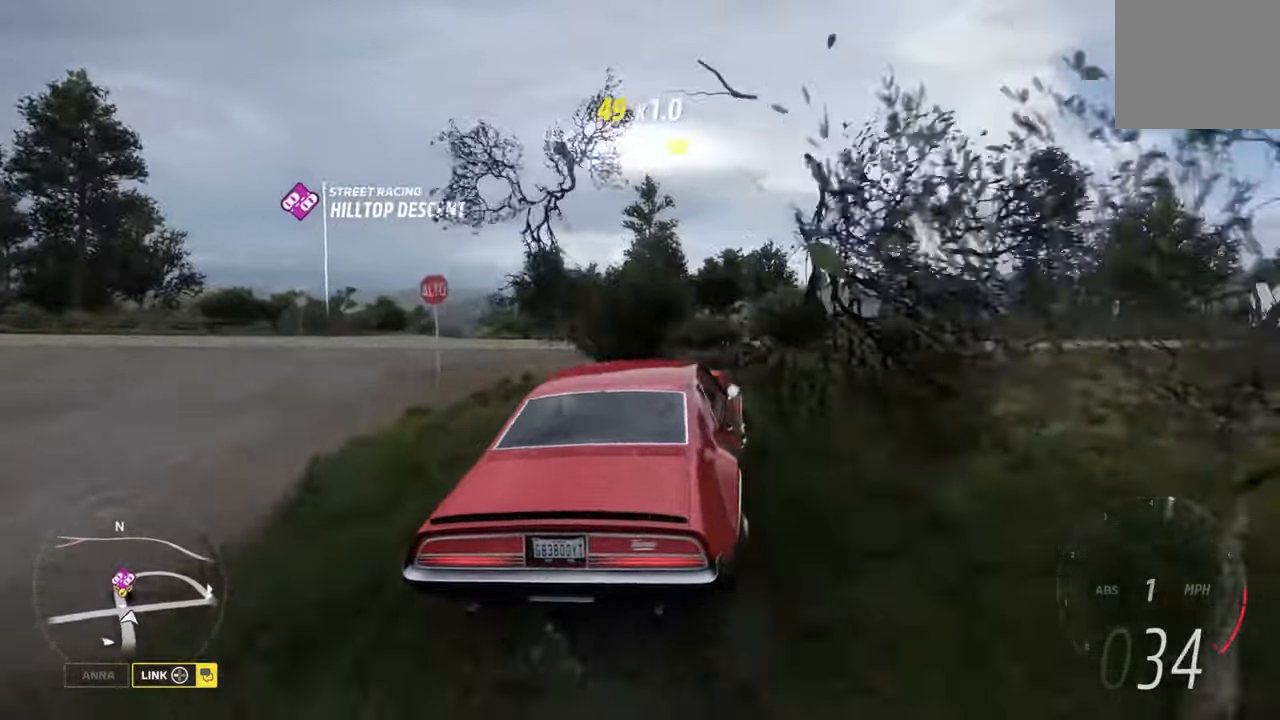
{"buttons": ["R2"], "left_stick": "right", "right_stick": "center", "events": [[17, "R2", "down"], [167, "left_stick", "center"], [483, "left_stick", "right"]]}
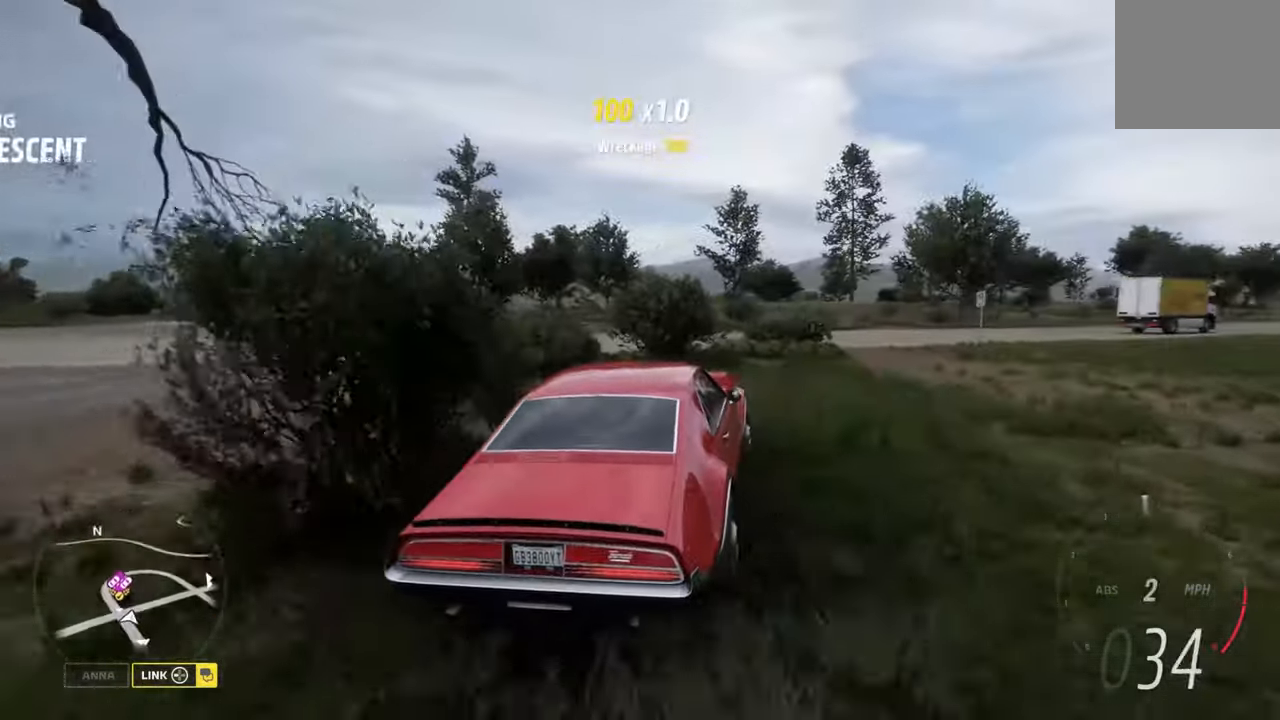
{"buttons": ["R2"], "left_stick": "right", "right_stick": "center", "events": []}
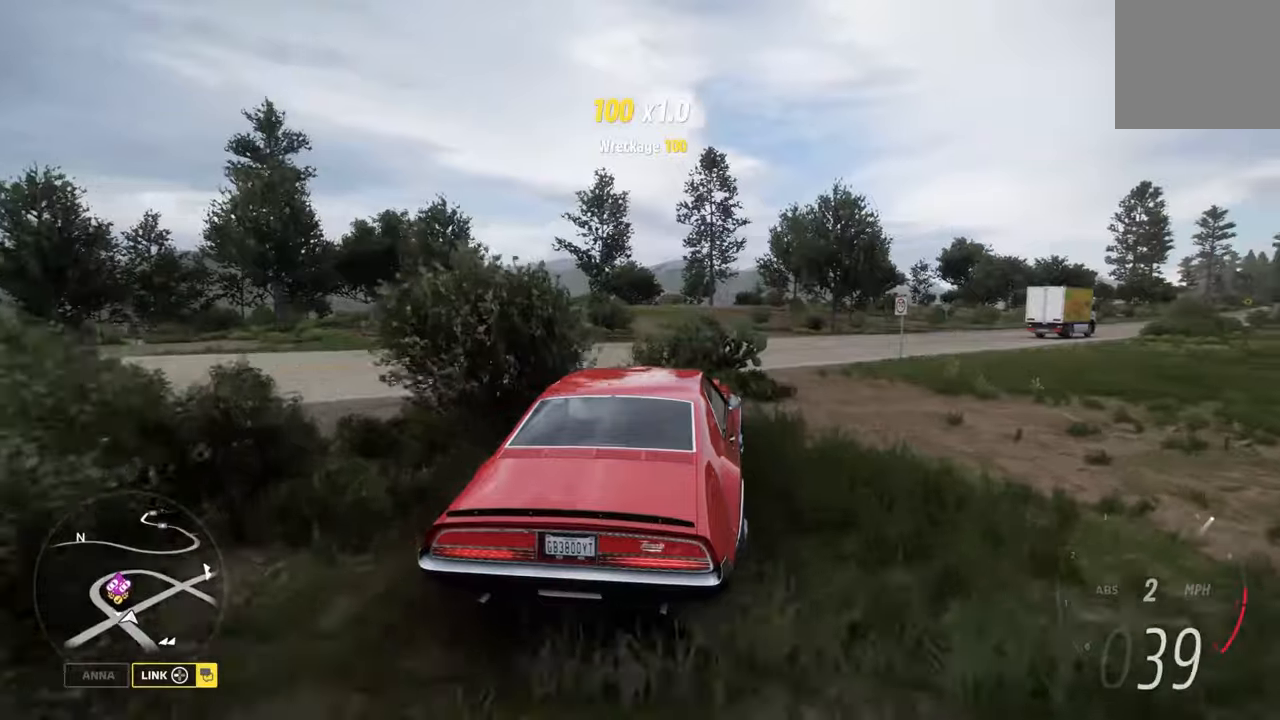
{"buttons": ["R2"], "left_stick": "right", "right_stick": "center", "events": [[84, "left_stick", "center"], [367, "left_stick", "right"]]}